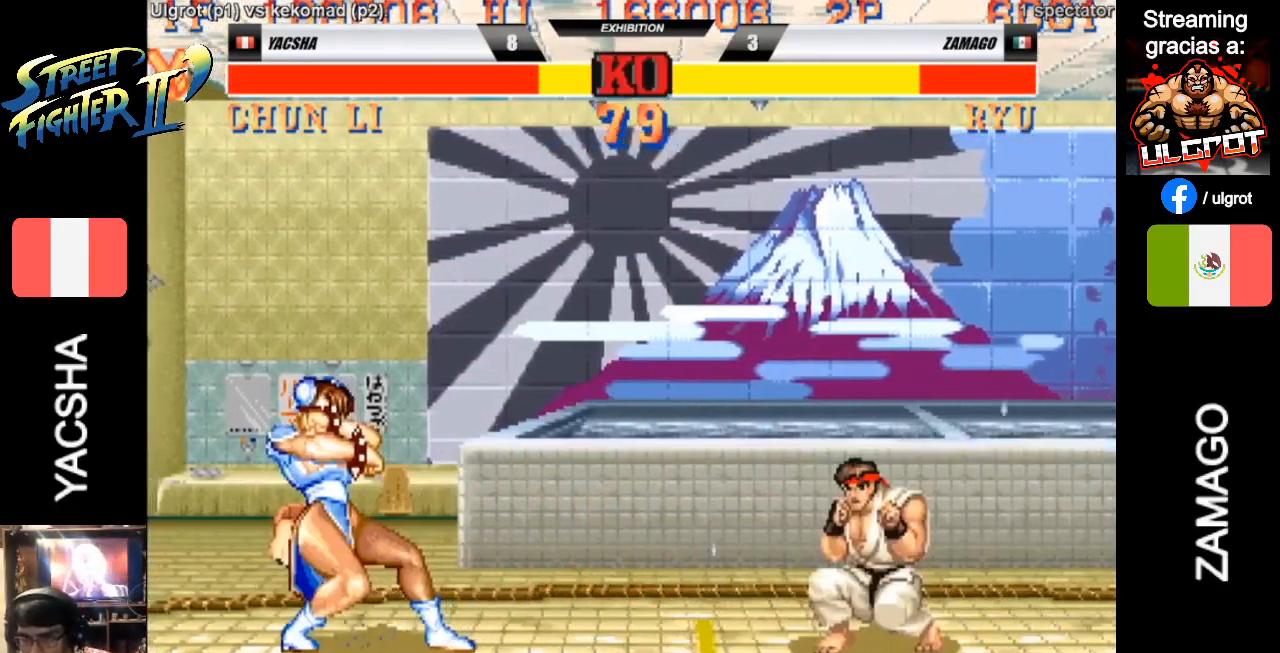
Gameplay with a controller (arcade stick); each line is a JSON object with the inputs held at the frame after it. "events" lists button and stick changes between this image and that frame as [ms after this image, input, new state], when the widget could be followed in between. Not read: L3 R3.
{"buttons": ["CROSS"], "left_stick": "center", "events": [[133, "left_stick", "up"], [267, "CROSS", "down"], [333, "left_stick", "center"]]}
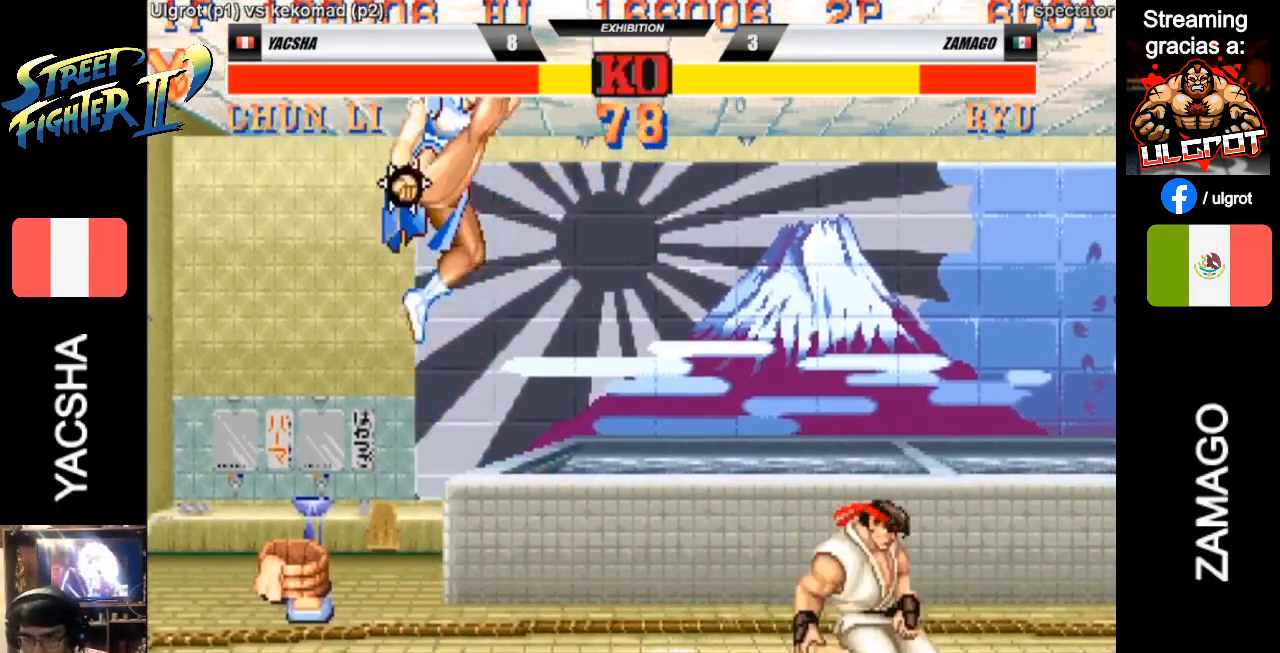
{"buttons": [], "left_stick": "up", "events": [[267, "CROSS", "up"], [400, "left_stick", "up"]]}
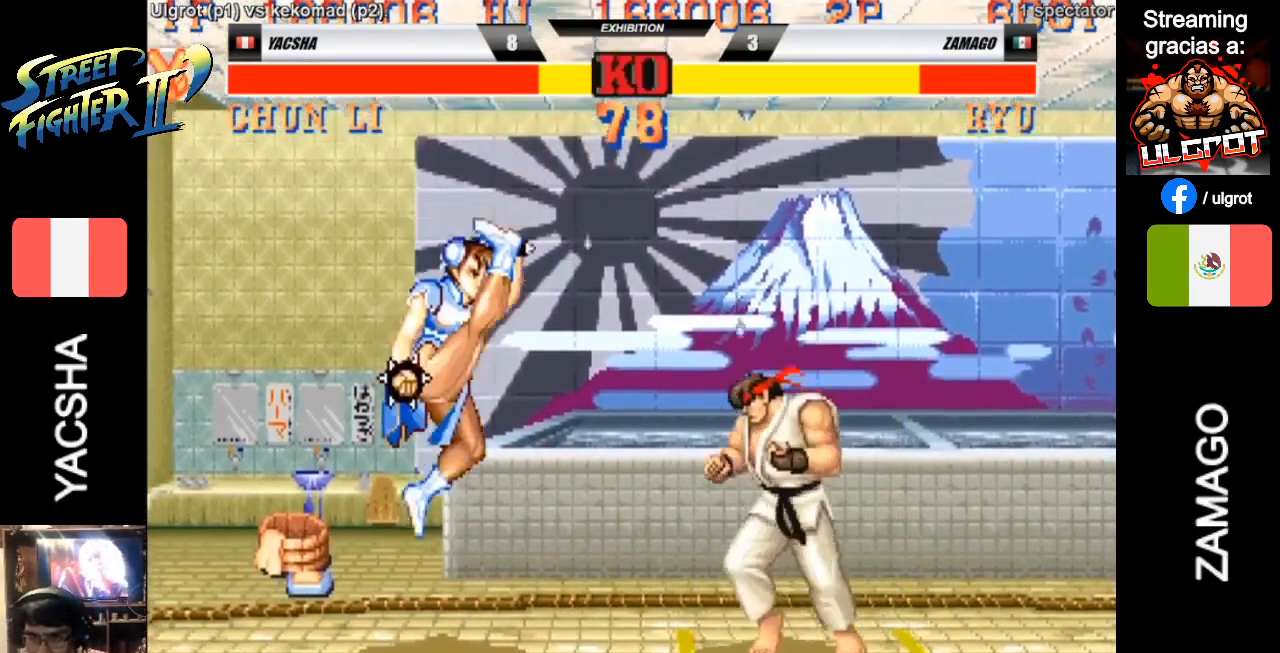
{"buttons": [], "left_stick": "down-left", "events": [[133, "CROSS", "down"], [267, "left_stick", "center"], [500, "CROSS", "up"], [500, "left_stick", "down-left"]]}
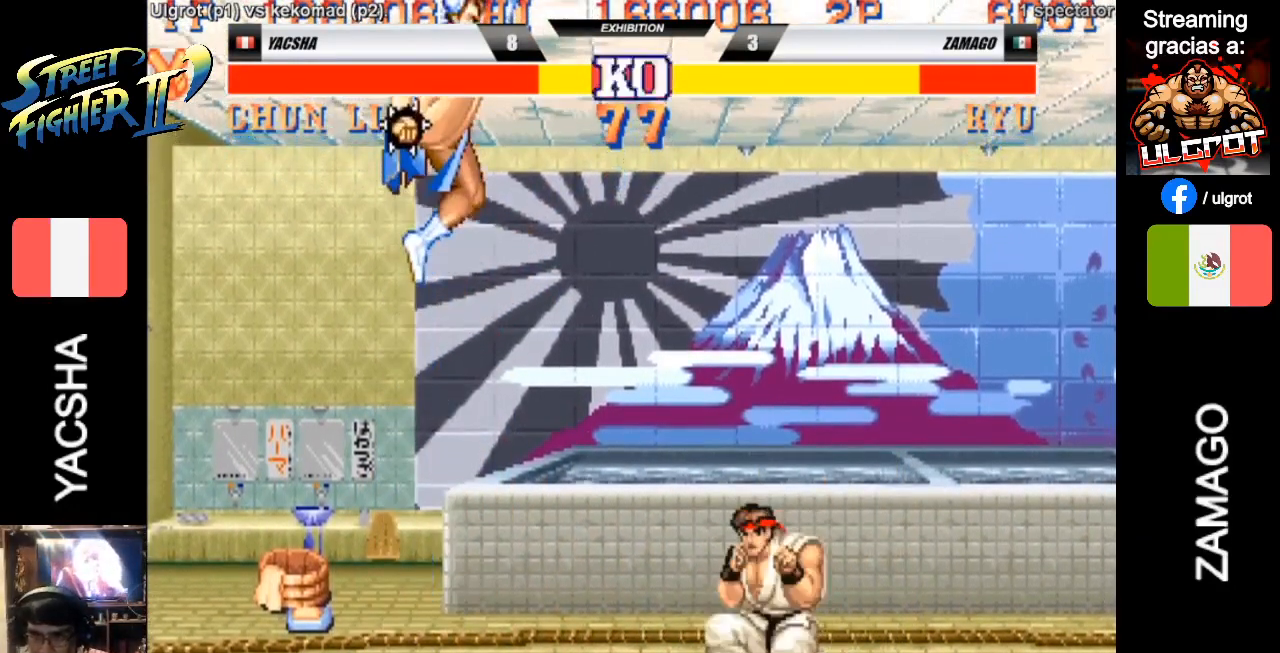
{"buttons": [], "left_stick": "down-left", "events": []}
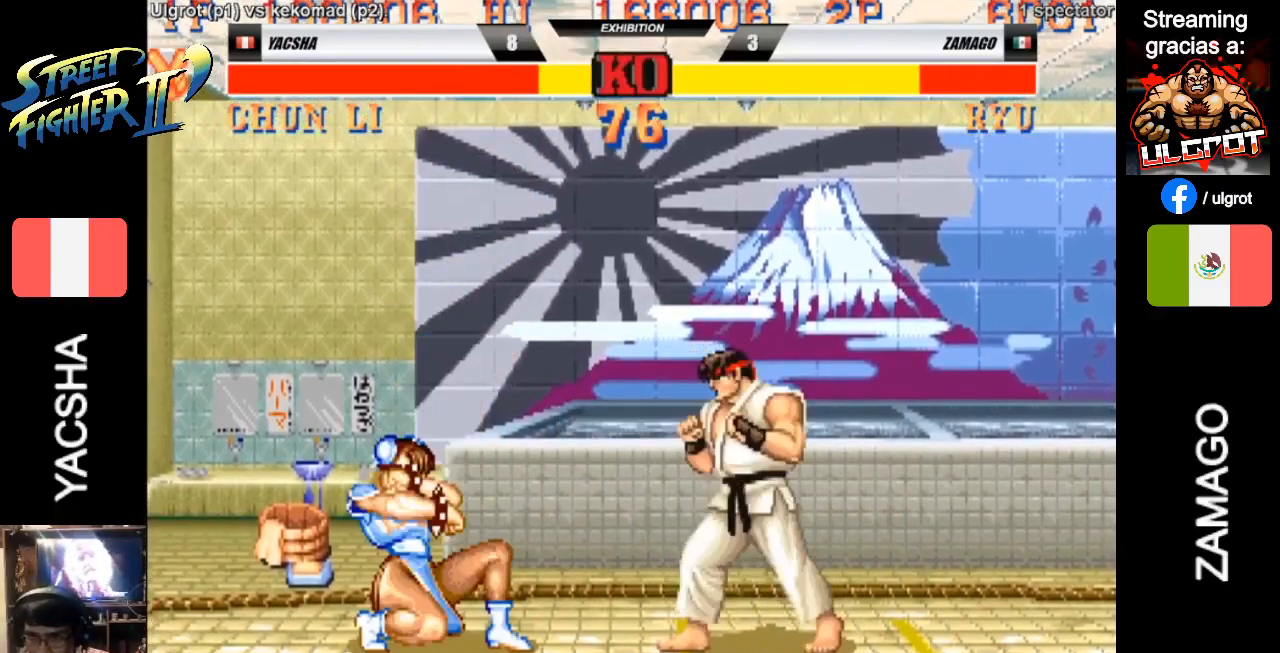
{"buttons": [], "left_stick": "right", "events": [[133, "CIRCLE", "down"], [233, "CIRCLE", "up"], [433, "left_stick", "right"]]}
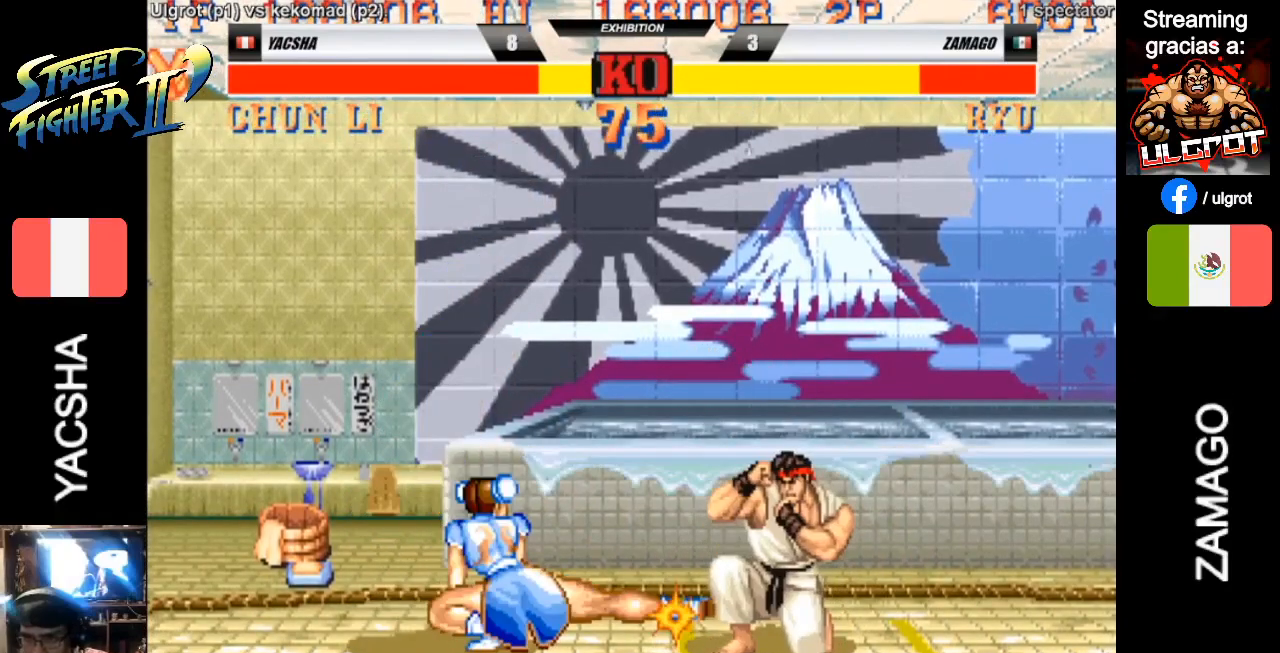
{"buttons": [], "left_stick": "up", "events": [[400, "left_stick", "up-right"], [433, "CROSS", "down"], [500, "CROSS", "up"], [500, "left_stick", "up"]]}
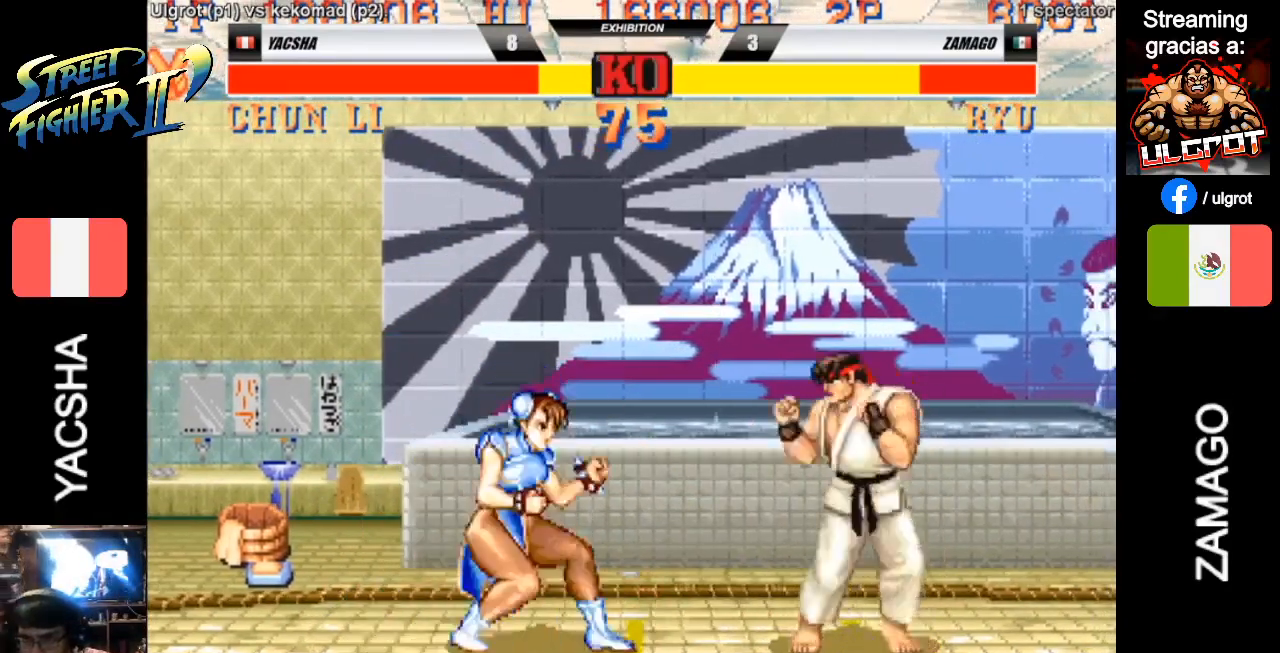
{"buttons": [], "left_stick": "right", "events": [[67, "CROSS", "down"], [133, "left_stick", "center"], [400, "CROSS", "up"], [433, "left_stick", "right"]]}
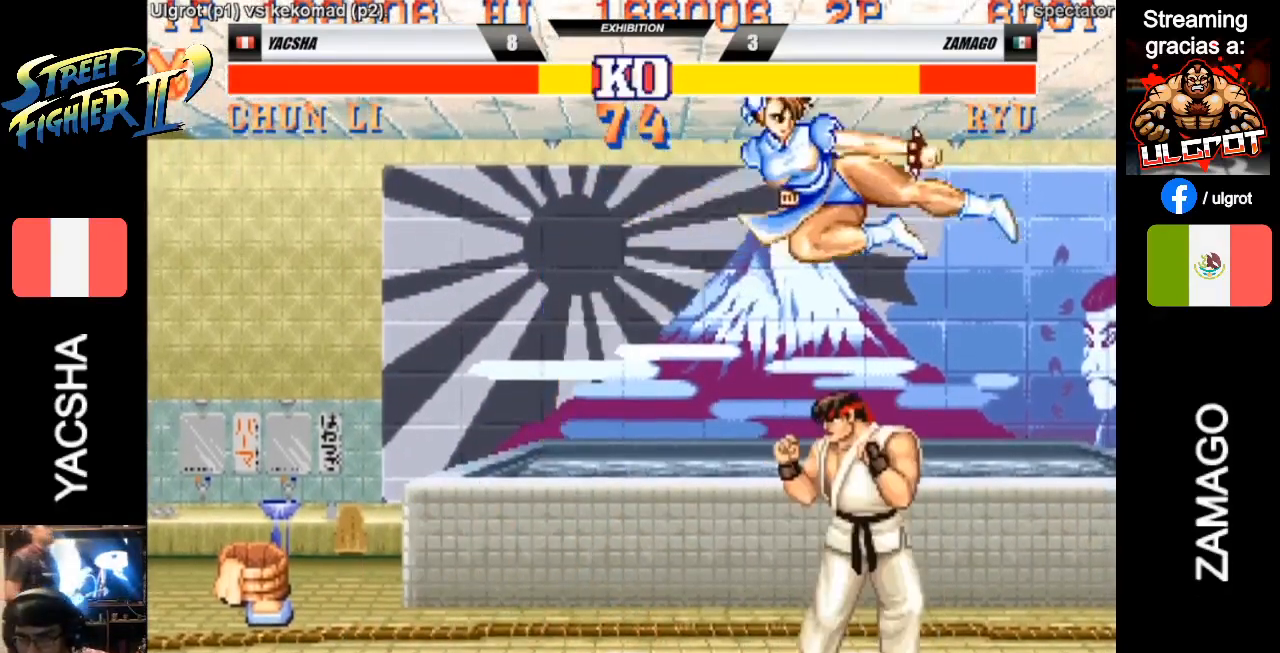
{"buttons": [], "left_stick": "right", "events": [[100, "TRIANGLE", "down"], [167, "TRIANGLE", "up"], [233, "TRIANGLE", "down"], [267, "TRIANGLE", "up"], [333, "TRIANGLE", "down"], [400, "TRIANGLE", "up"]]}
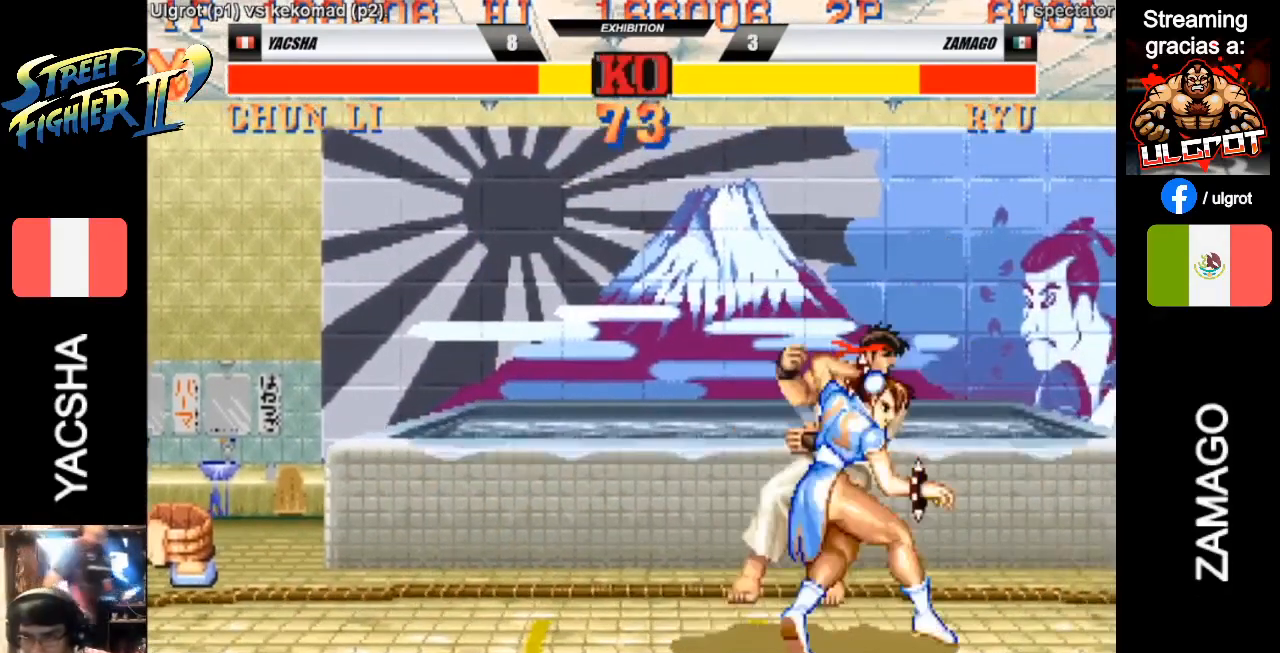
{"buttons": [], "left_stick": "up-right", "events": [[333, "left_stick", "up-right"]]}
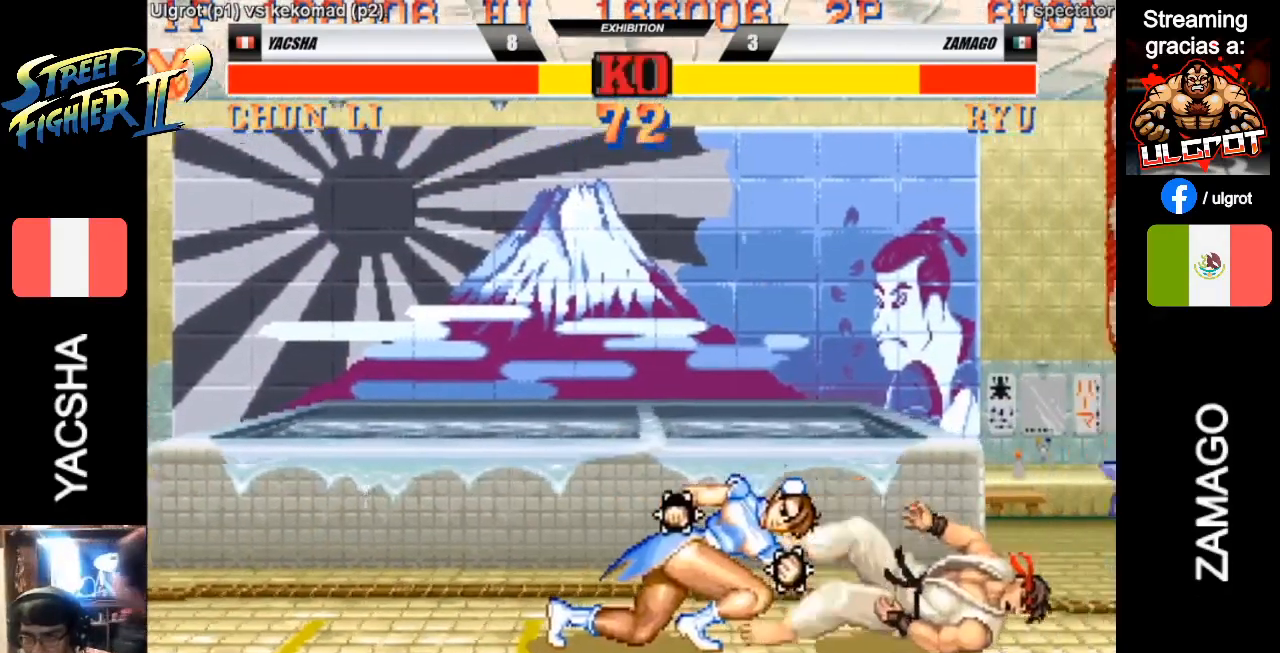
{"buttons": [], "left_stick": "up-right", "events": []}
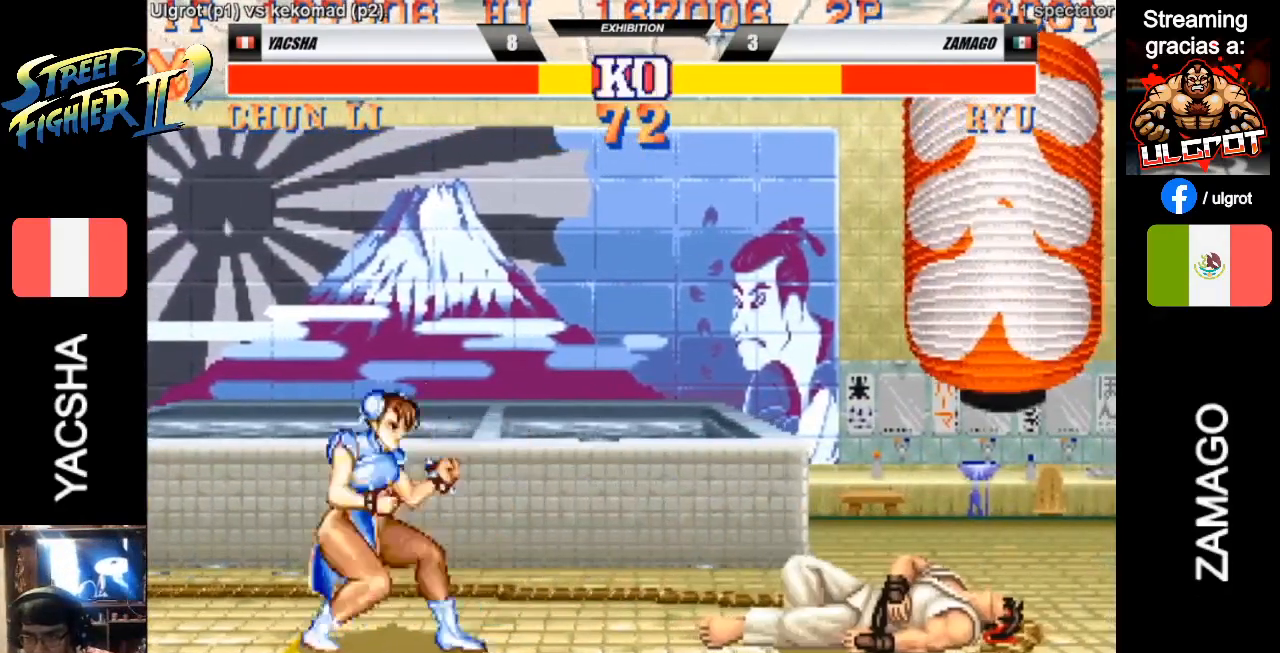
{"buttons": [], "left_stick": "center", "events": [[167, "CROSS", "down"], [300, "left_stick", "center"], [333, "CROSS", "up"]]}
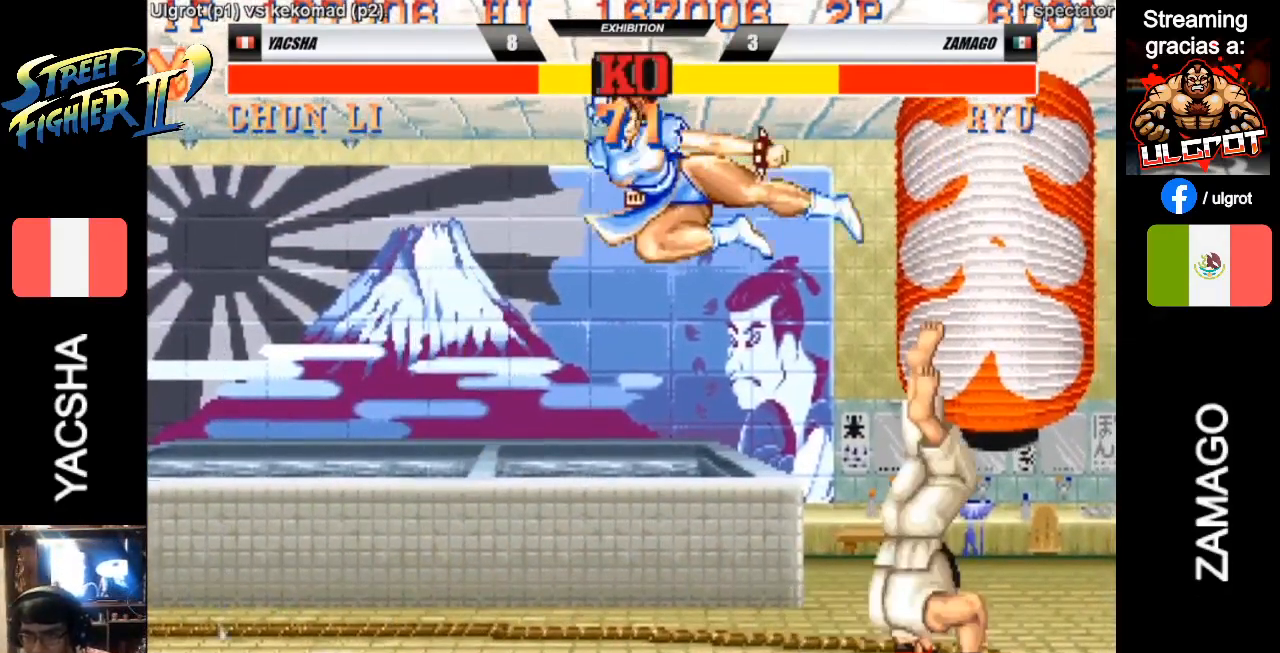
{"buttons": [], "left_stick": "right", "events": [[67, "left_stick", "right"]]}
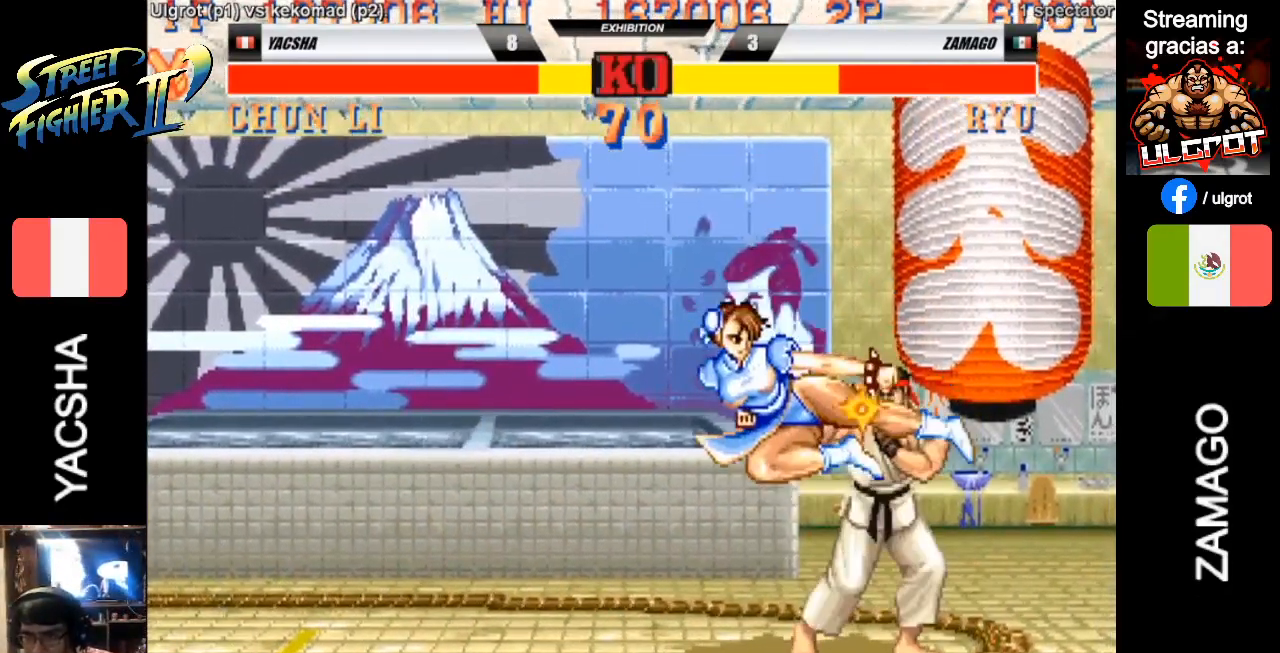
{"buttons": [], "left_stick": "right", "events": [[200, "TRIANGLE", "down"], [333, "TRIANGLE", "up"]]}
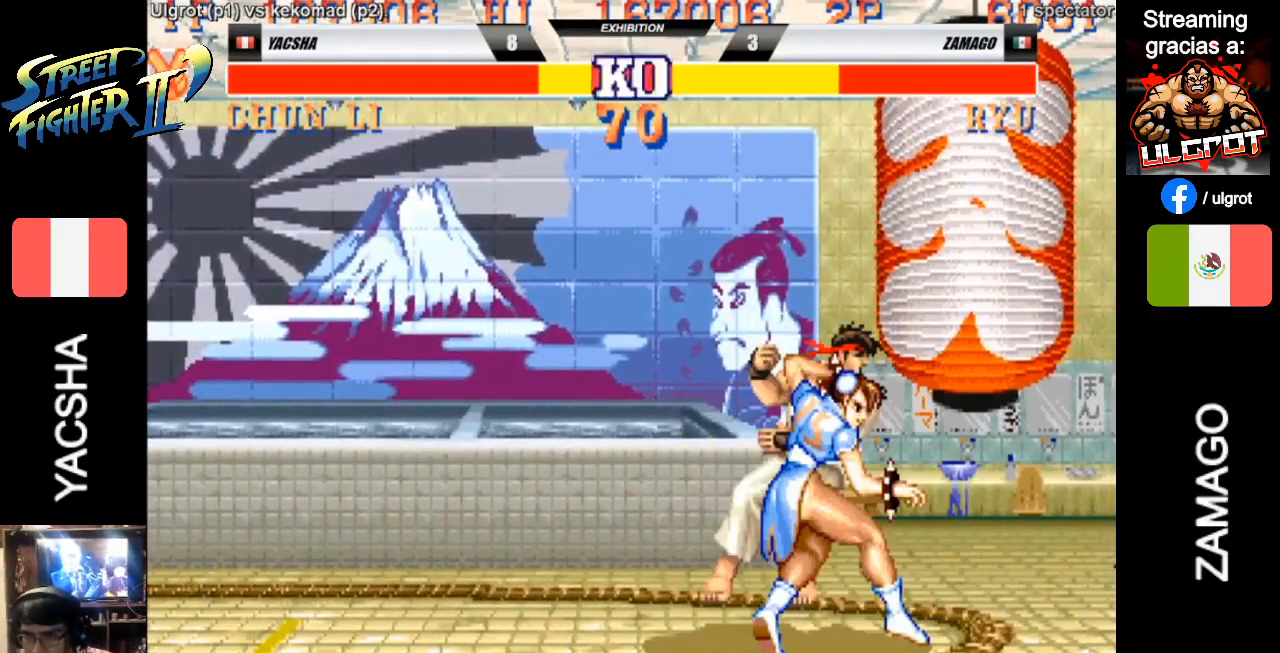
{"buttons": [], "left_stick": "up-right", "events": [[200, "left_stick", "up-right"]]}
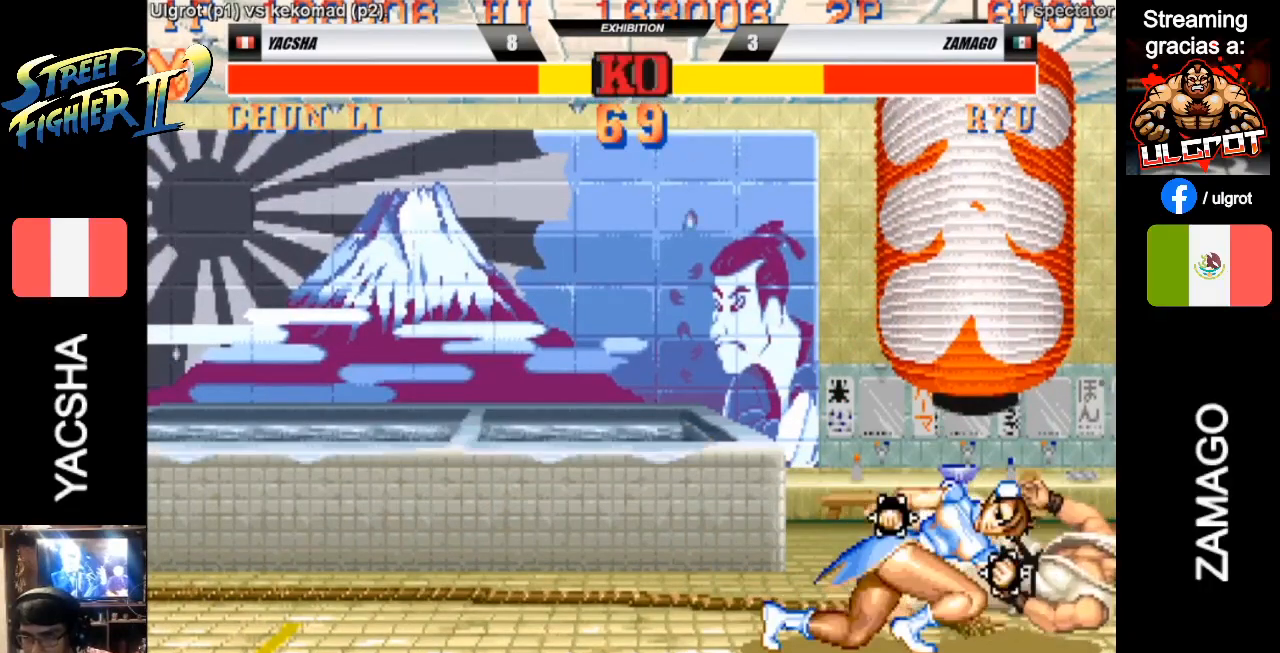
{"buttons": [], "left_stick": "up-right", "events": []}
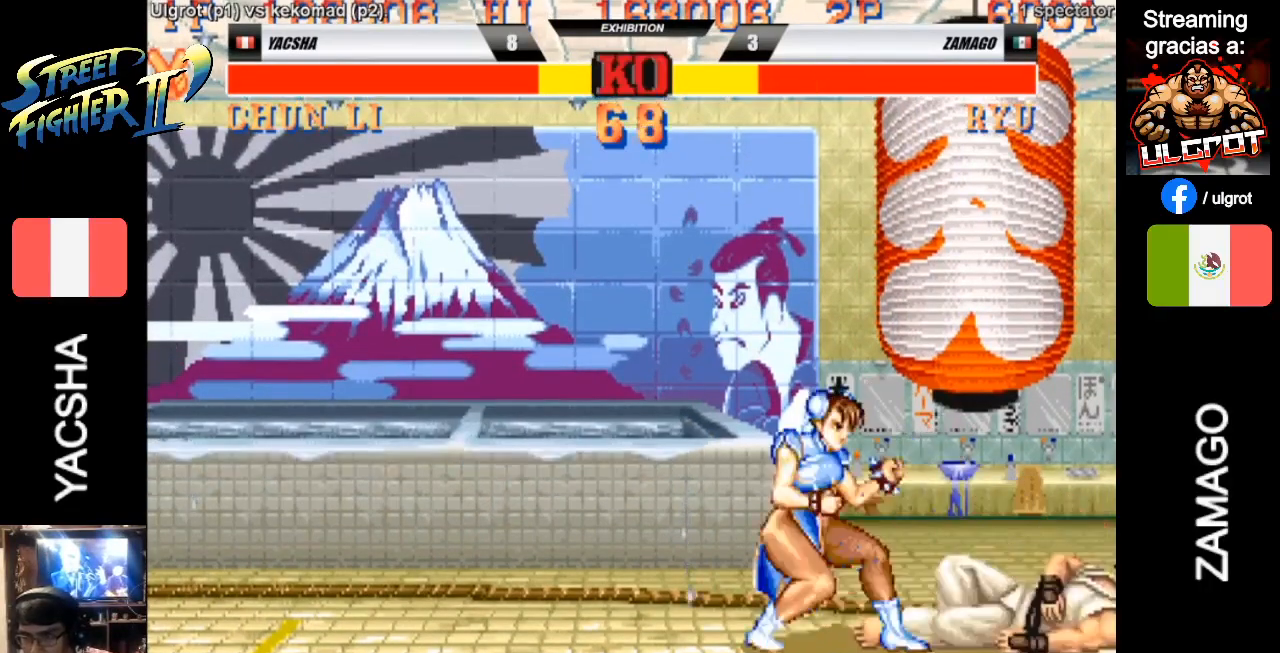
{"buttons": ["R1"], "left_stick": "center", "events": [[200, "left_stick", "center"], [500, "R1", "down"]]}
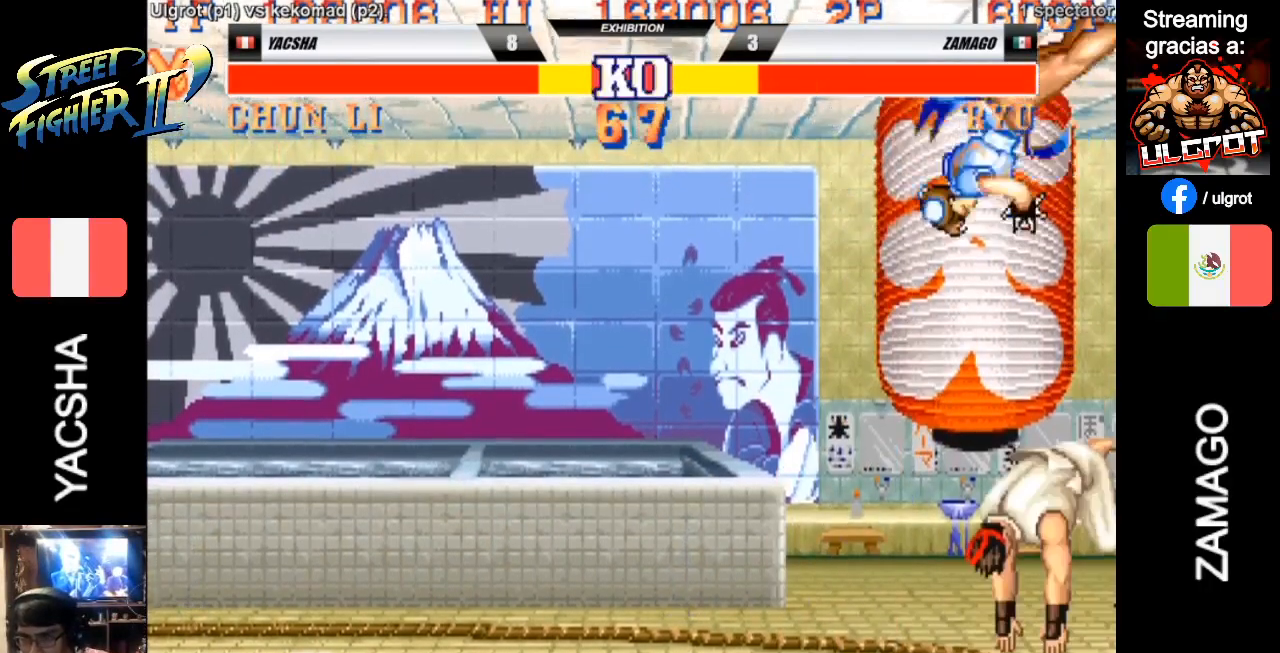
{"buttons": [], "left_stick": "right", "events": [[67, "R1", "up"], [67, "left_stick", "right"], [167, "R2", "down"], [233, "R2", "up"], [267, "R2", "down"], [333, "R2", "up"], [400, "R2", "down"], [467, "R2", "up"]]}
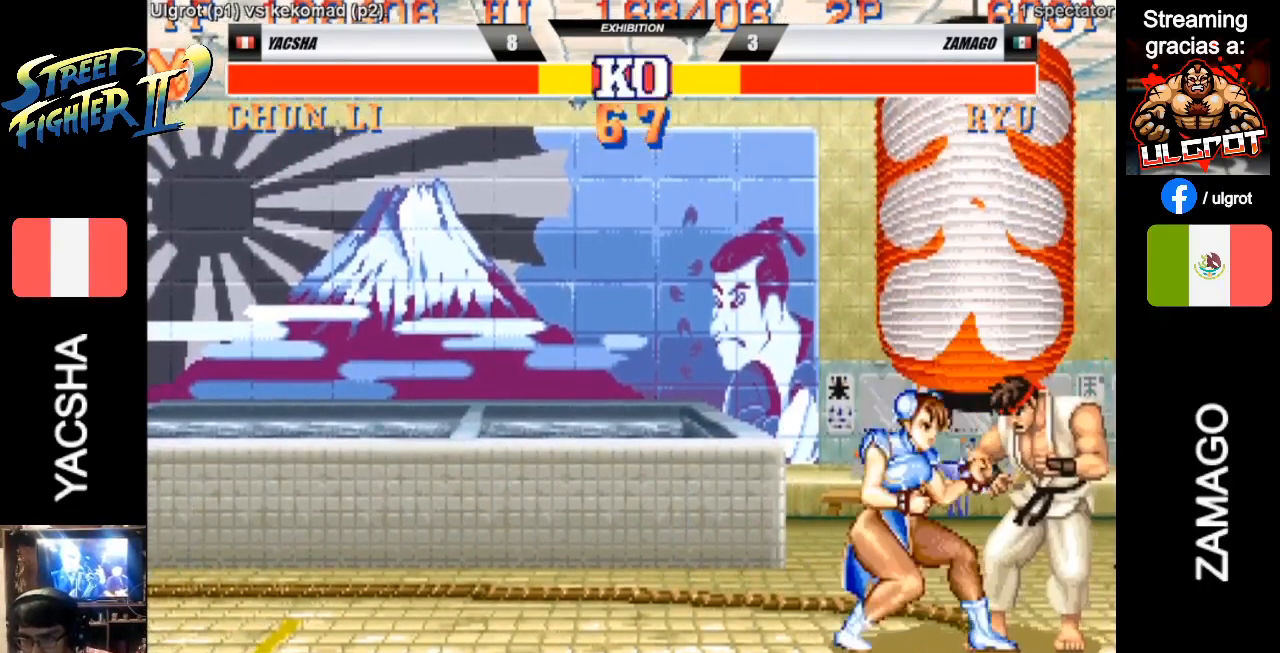
{"buttons": [], "left_stick": "center", "events": [[33, "R2", "down"], [67, "R2", "up"], [133, "R2", "down"], [200, "R2", "up"], [417, "left_stick", "center"]]}
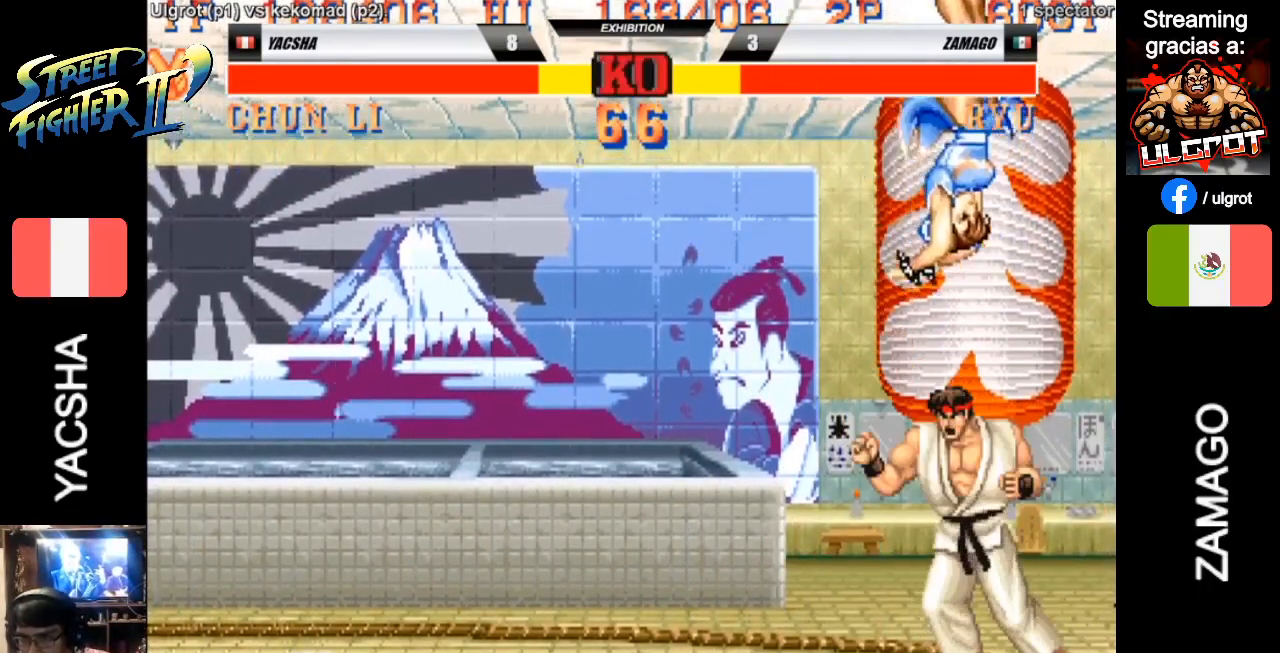
{"buttons": [], "left_stick": "center", "events": []}
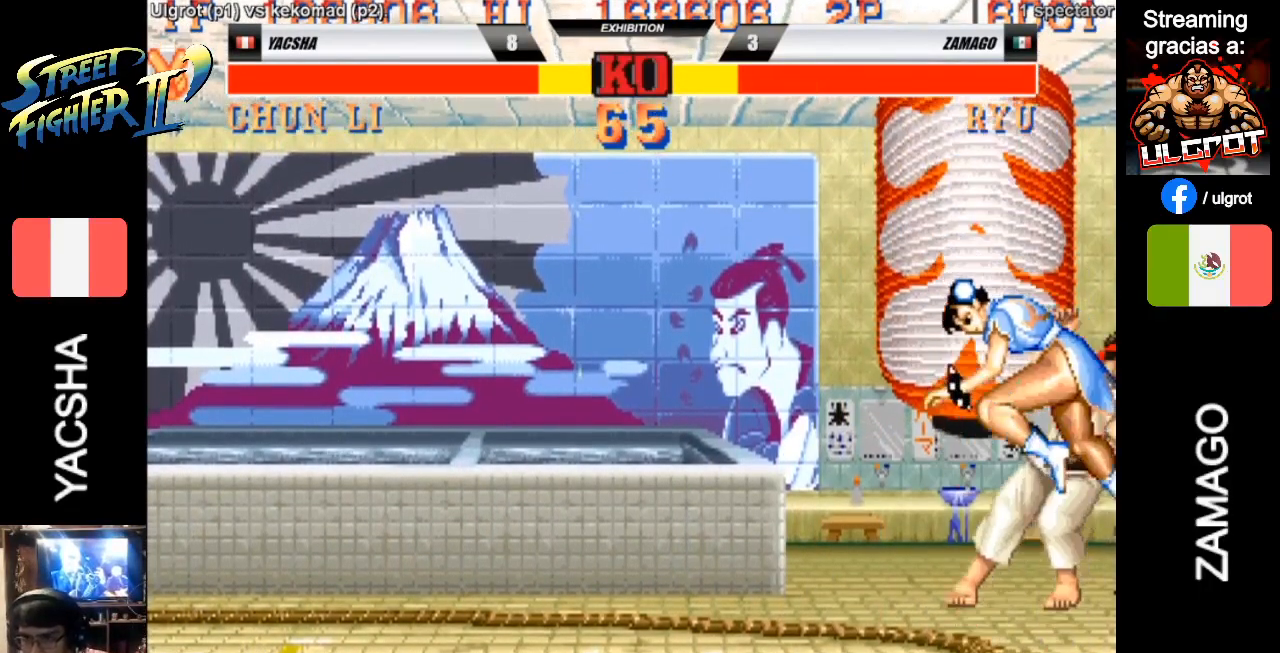
{"buttons": [], "left_stick": "left", "events": [[450, "left_stick", "left"]]}
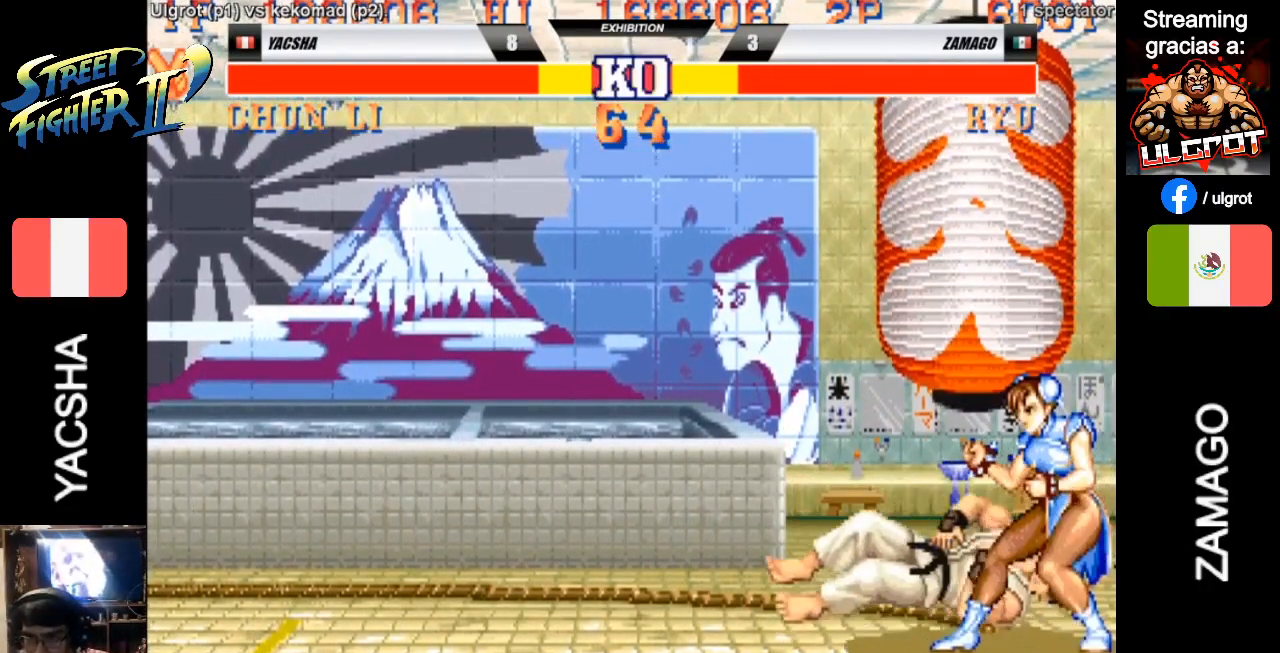
{"buttons": ["R2"], "left_stick": "left", "events": [[450, "R2", "down"]]}
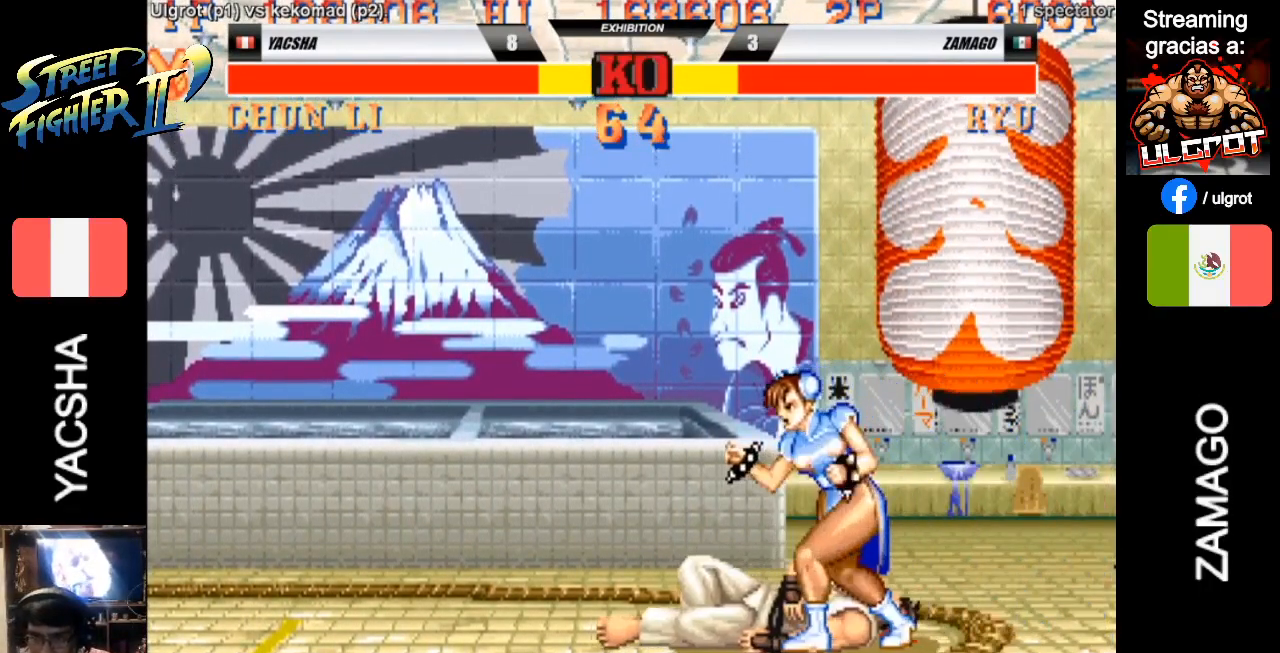
{"buttons": [], "left_stick": "center", "events": [[117, "R2", "up"], [217, "left_stick", "center"]]}
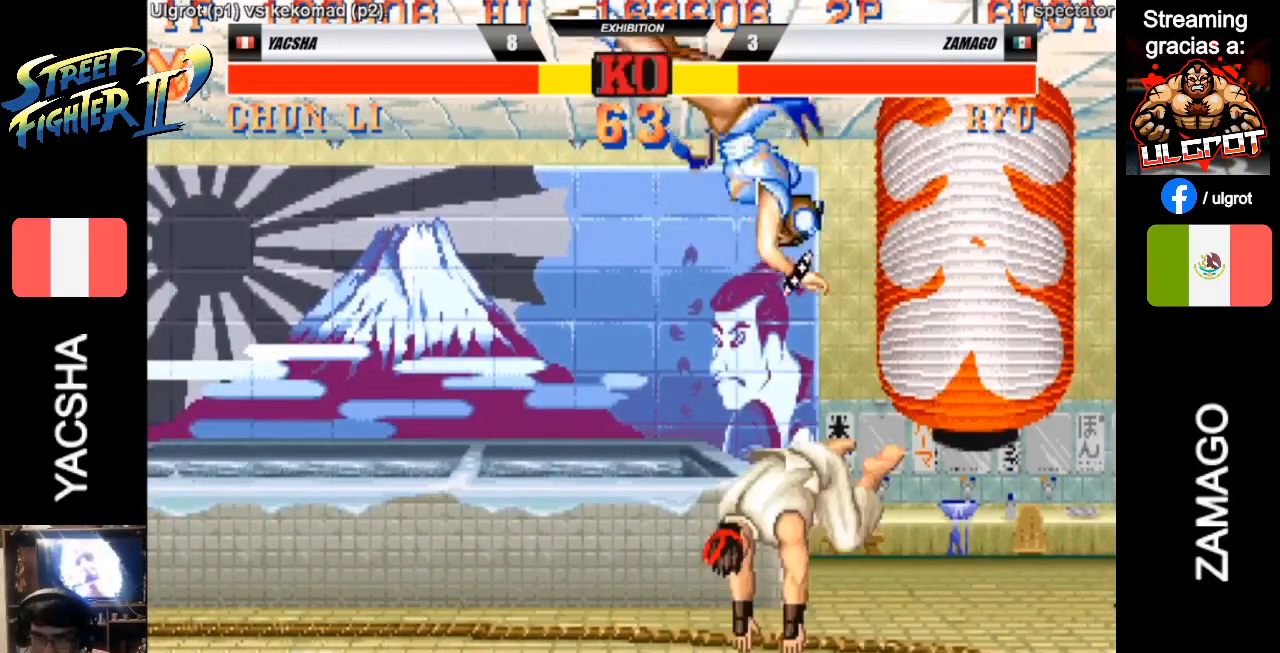
{"buttons": [], "left_stick": "center", "events": []}
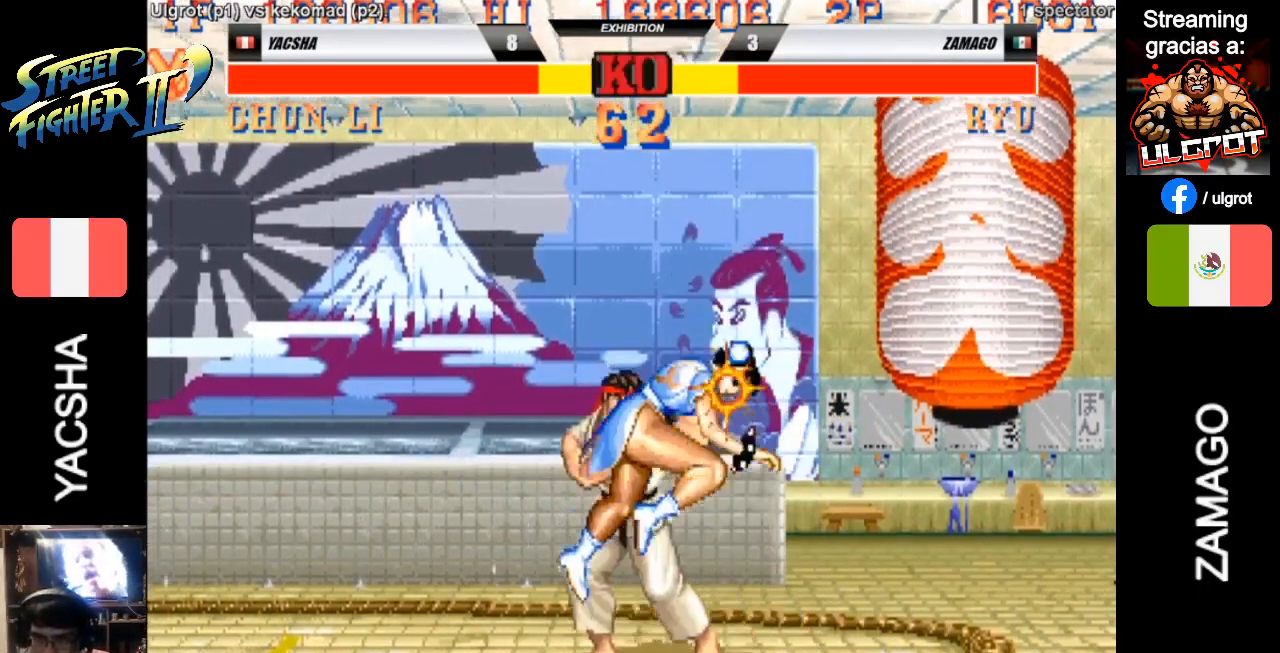
{"buttons": [], "left_stick": "left", "events": [[17, "left_stick", "left"], [183, "TRIANGLE", "down"], [317, "TRIANGLE", "up"]]}
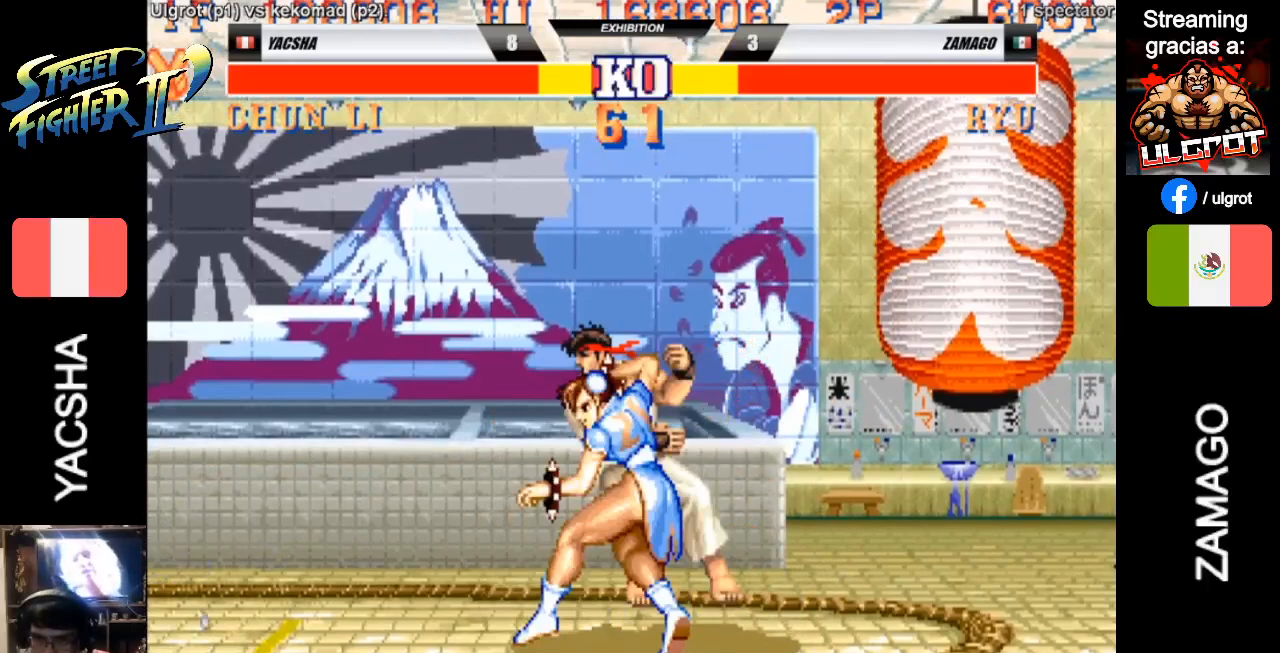
{"buttons": [], "left_stick": "left", "events": []}
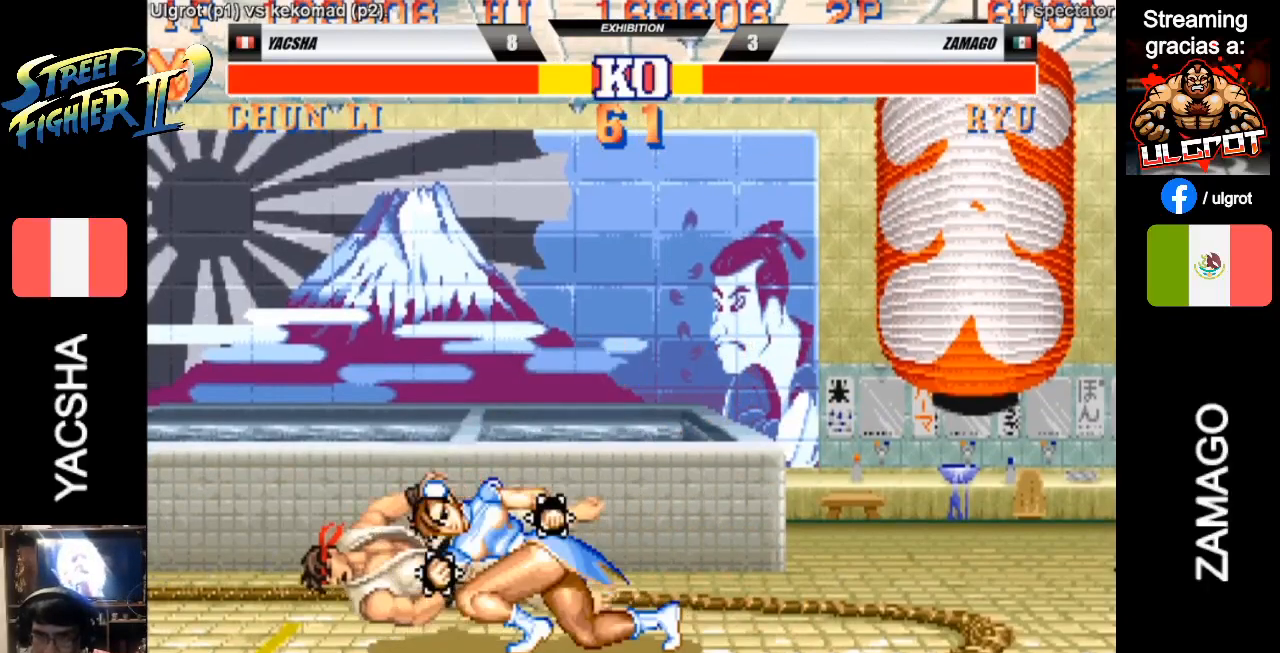
{"buttons": [], "left_stick": "left", "events": []}
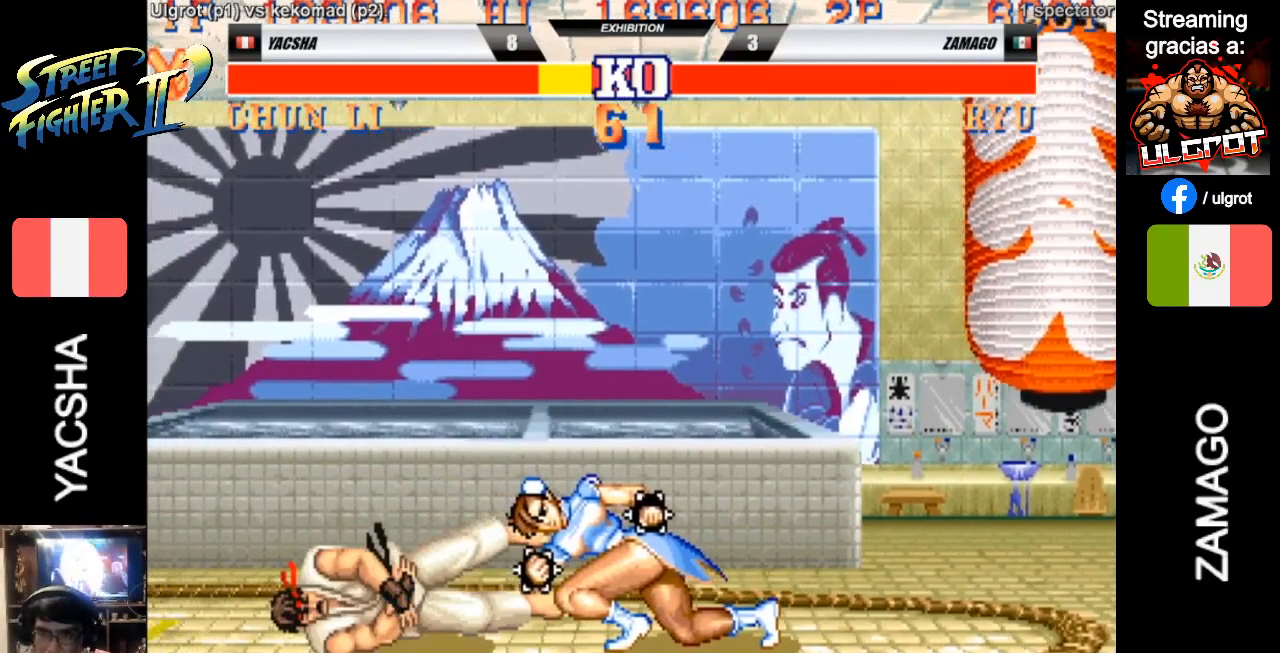
{"buttons": ["CROSS", "CIRCLE", "SQUARE", "TRIANGLE", "R1", "R2"], "left_stick": "center", "events": [[183, "left_stick", "center"], [400, "CIRCLE", "down"], [400, "CROSS", "down"], [400, "R1", "down"], [400, "R2", "down"], [400, "SQUARE", "down"], [400, "TRIANGLE", "down"]]}